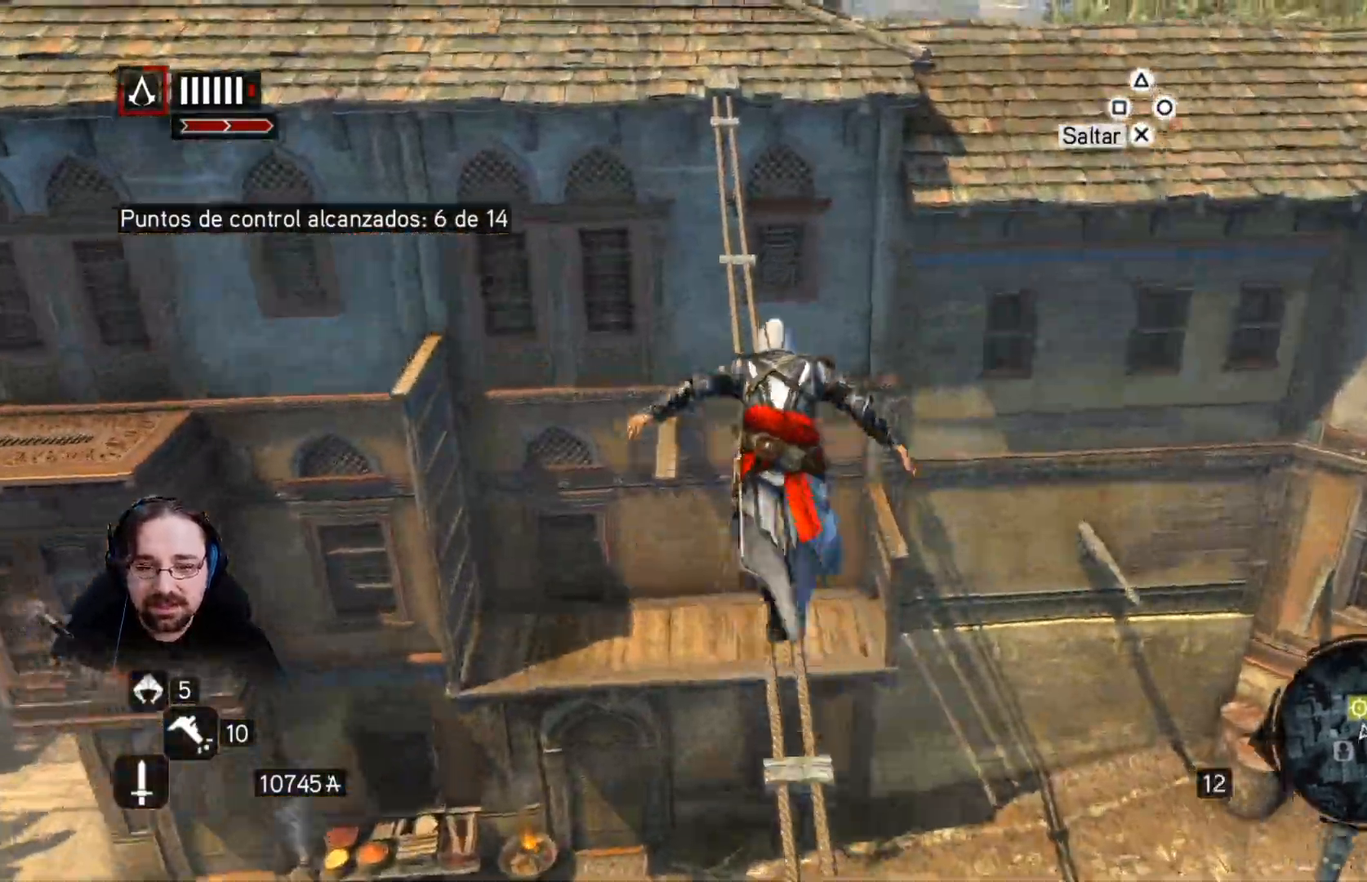
Gameplay with a controller (PlayStation layout); each line is a JSON object with the inputs held at the frame after it. "events" lists button and stick changes between this image and that frame as [ms after this image, input, new state], when the widget could be followed in between.
{"buttons": ["CROSS", "R2"], "left_stick": "up", "right_stick": "center", "events": []}
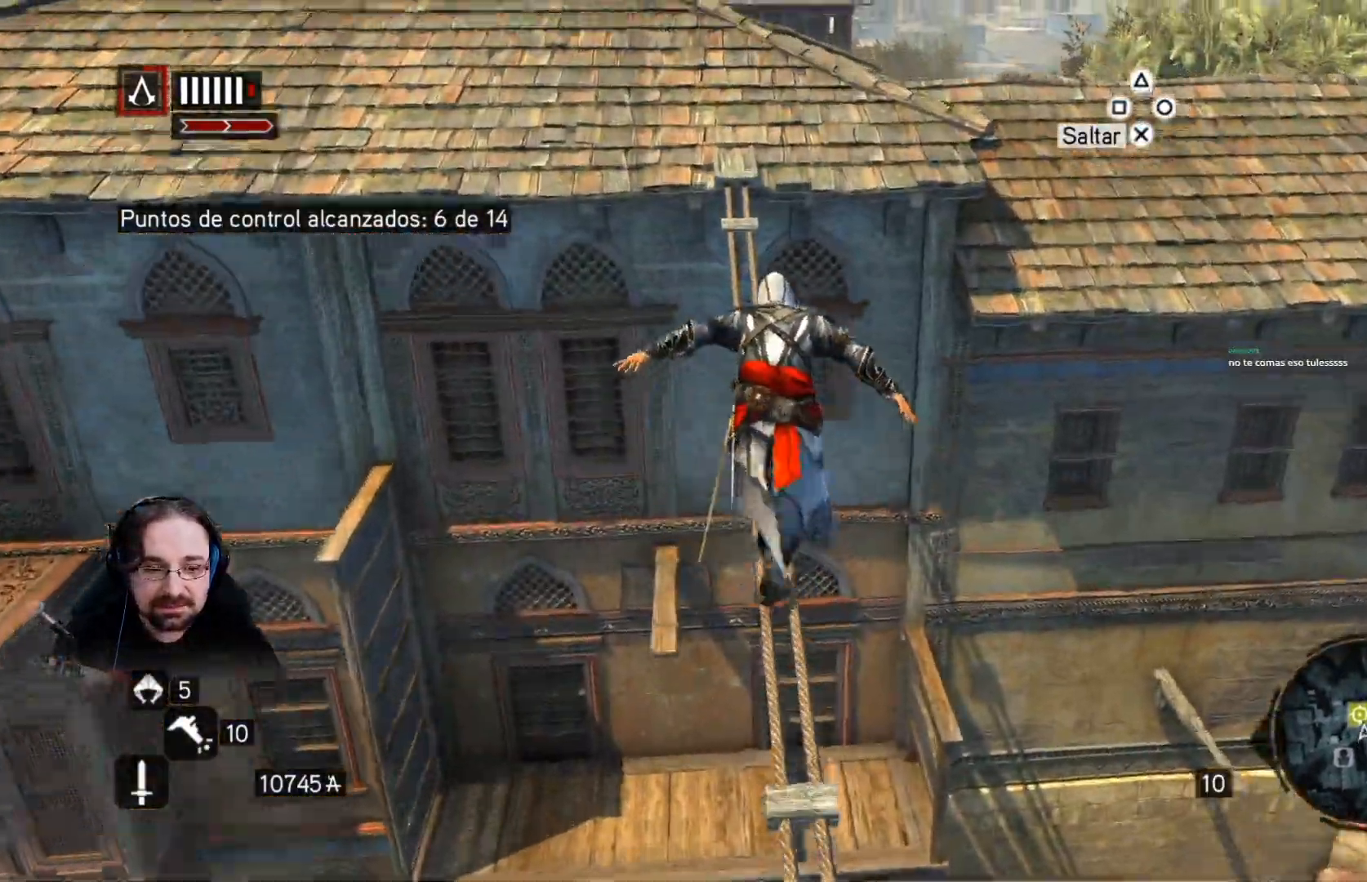
{"buttons": ["CROSS", "R2"], "left_stick": "up", "right_stick": "center", "events": []}
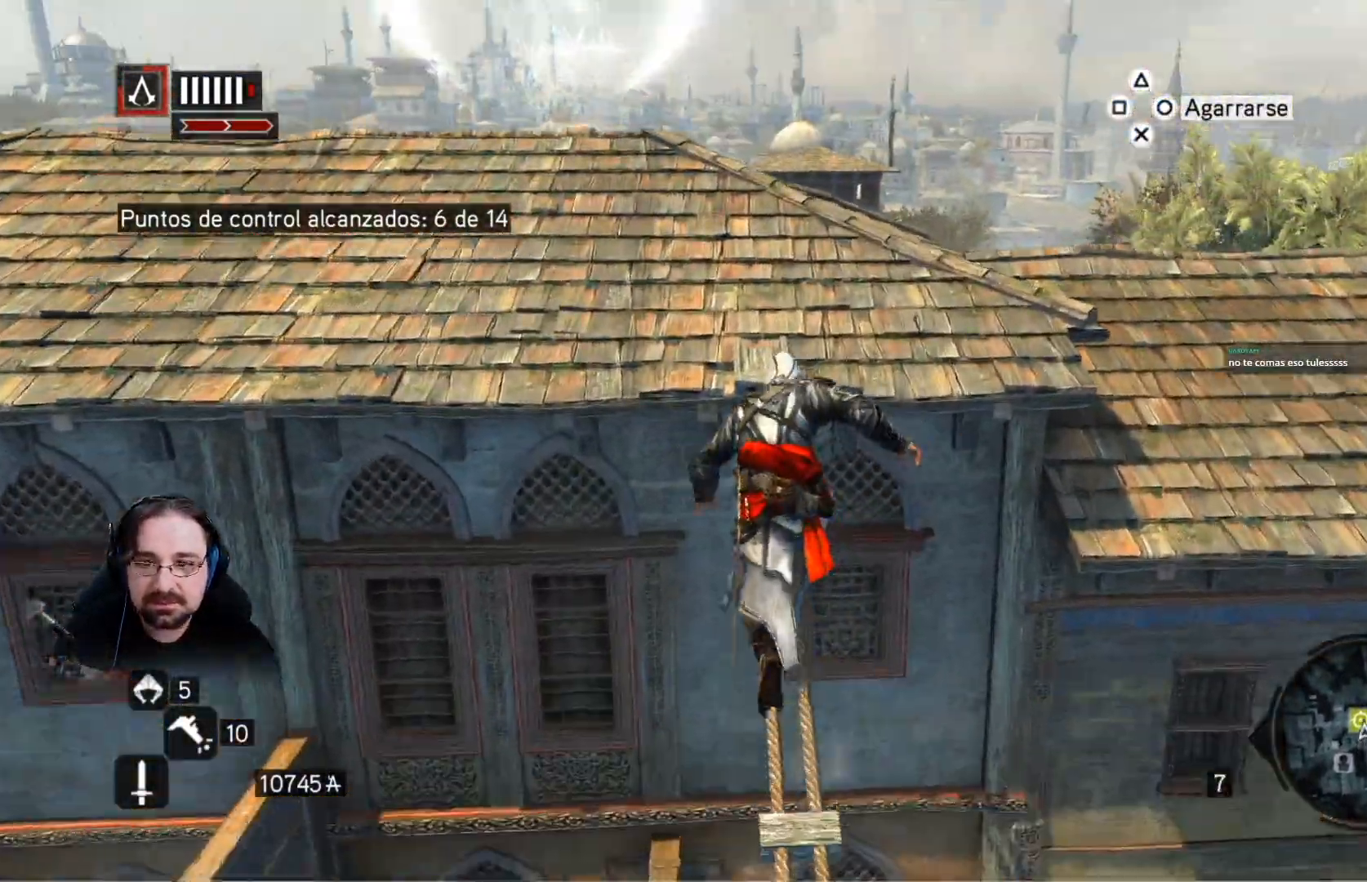
{"buttons": ["R2"], "left_stick": "up", "right_stick": "left", "events": [[133, "CROSS", "up"], [467, "right_stick", "left"]]}
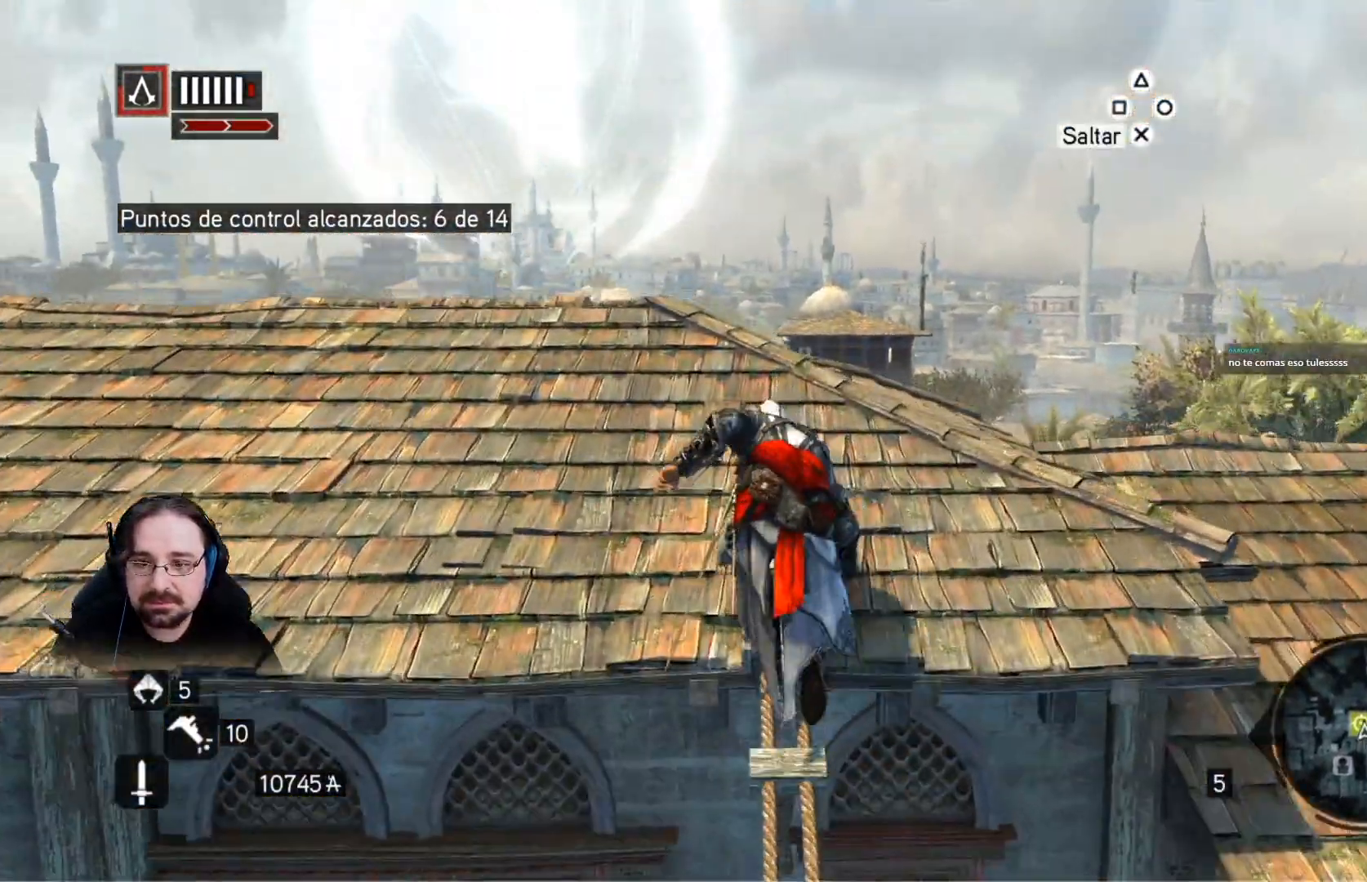
{"buttons": ["R2"], "left_stick": "up", "right_stick": "down-left", "events": [[233, "right_stick", "down-left"]]}
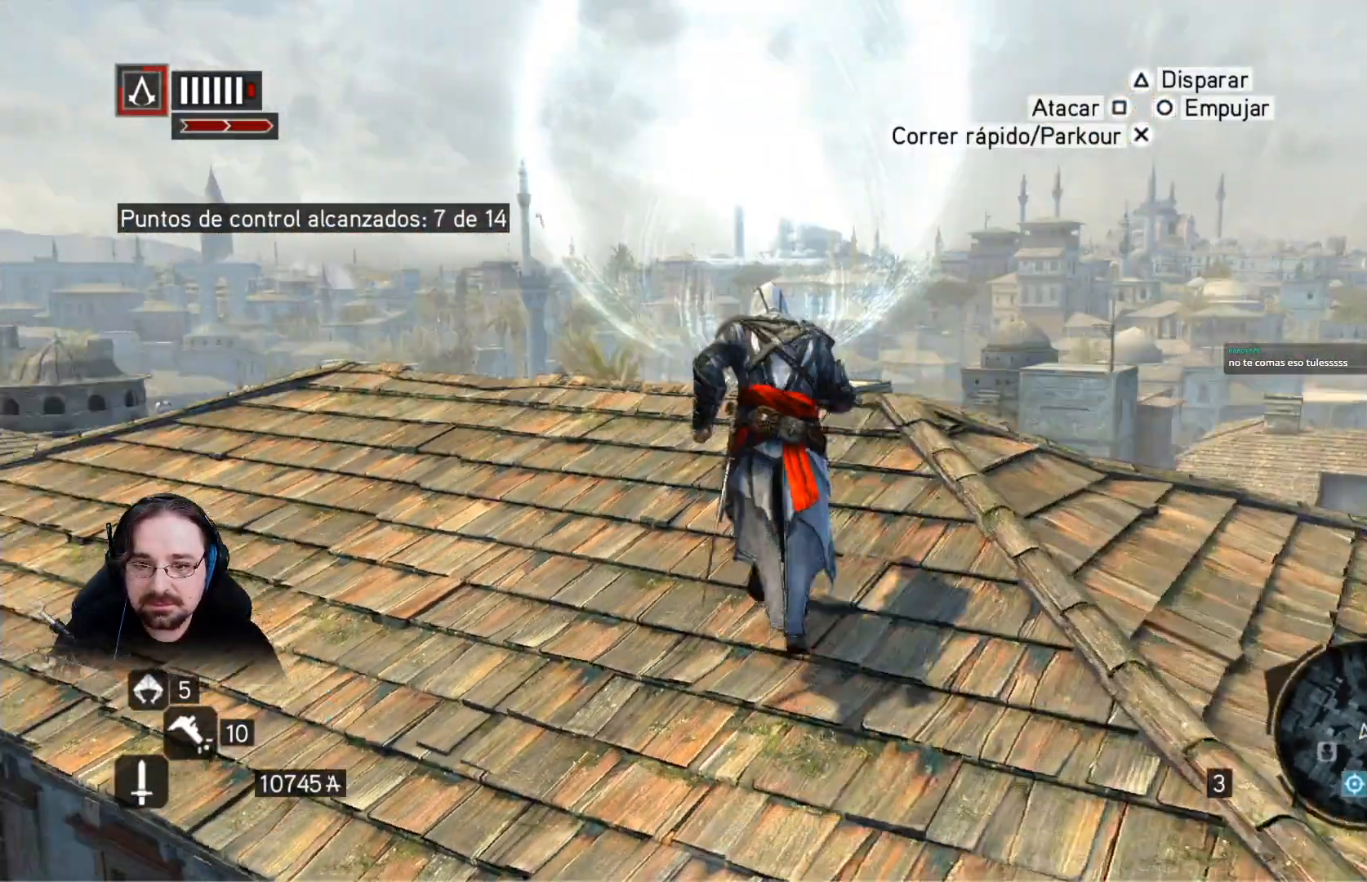
{"buttons": ["R2"], "left_stick": "up", "right_stick": "down-left", "events": []}
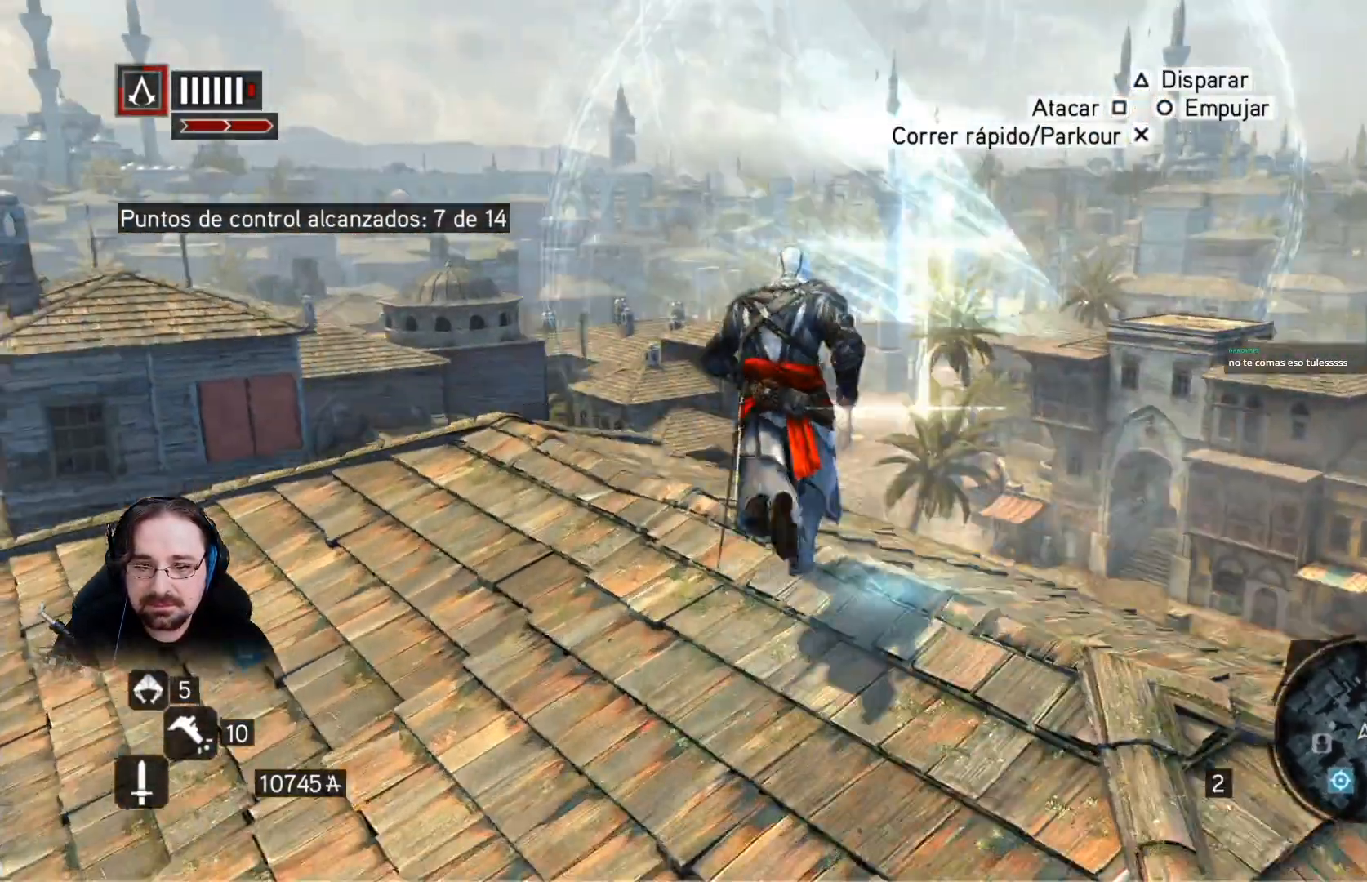
{"buttons": ["R2"], "left_stick": "up-right", "right_stick": "down"}
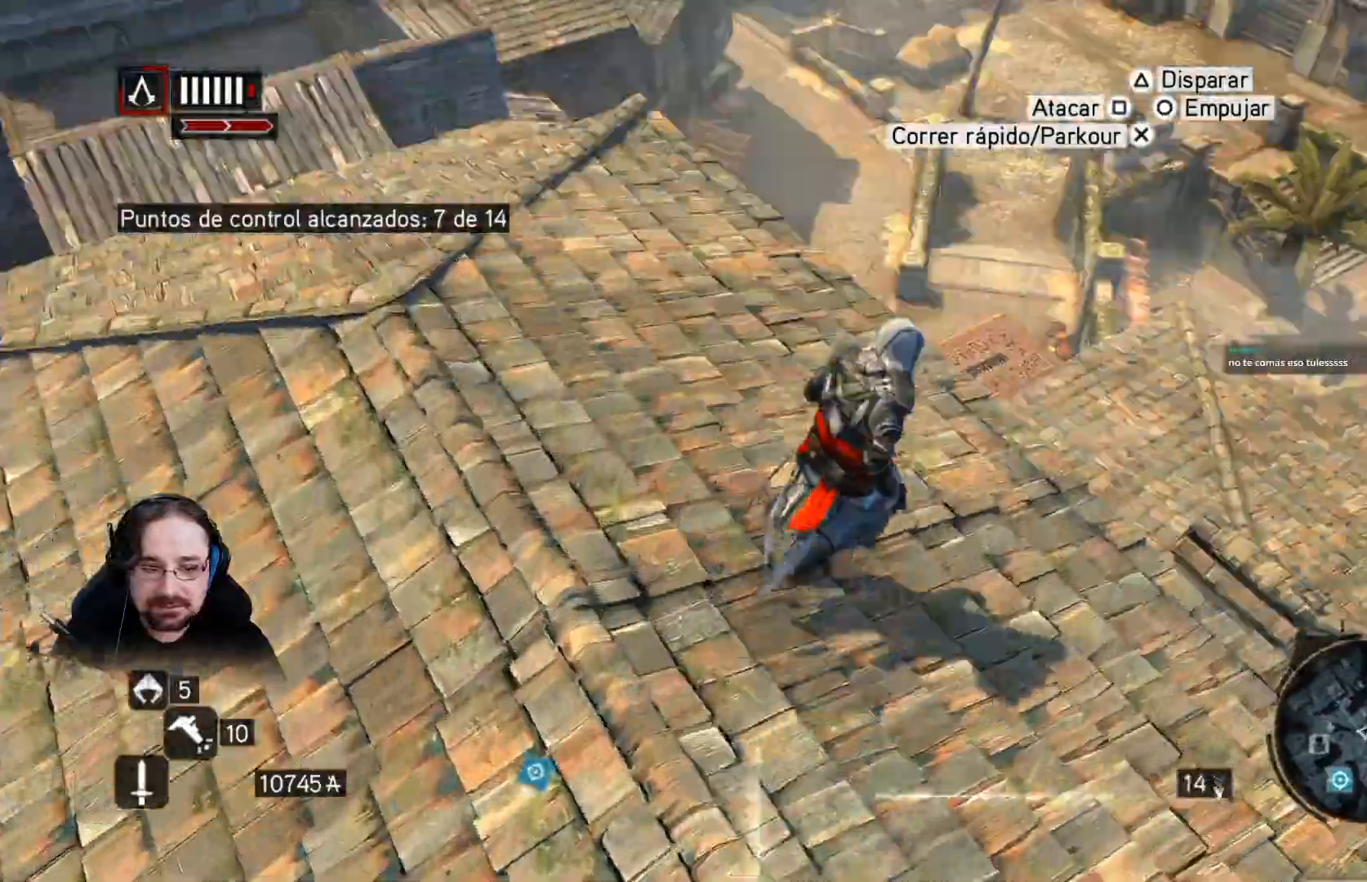
{"buttons": ["R2"], "left_stick": "up-right", "right_stick": "right"}